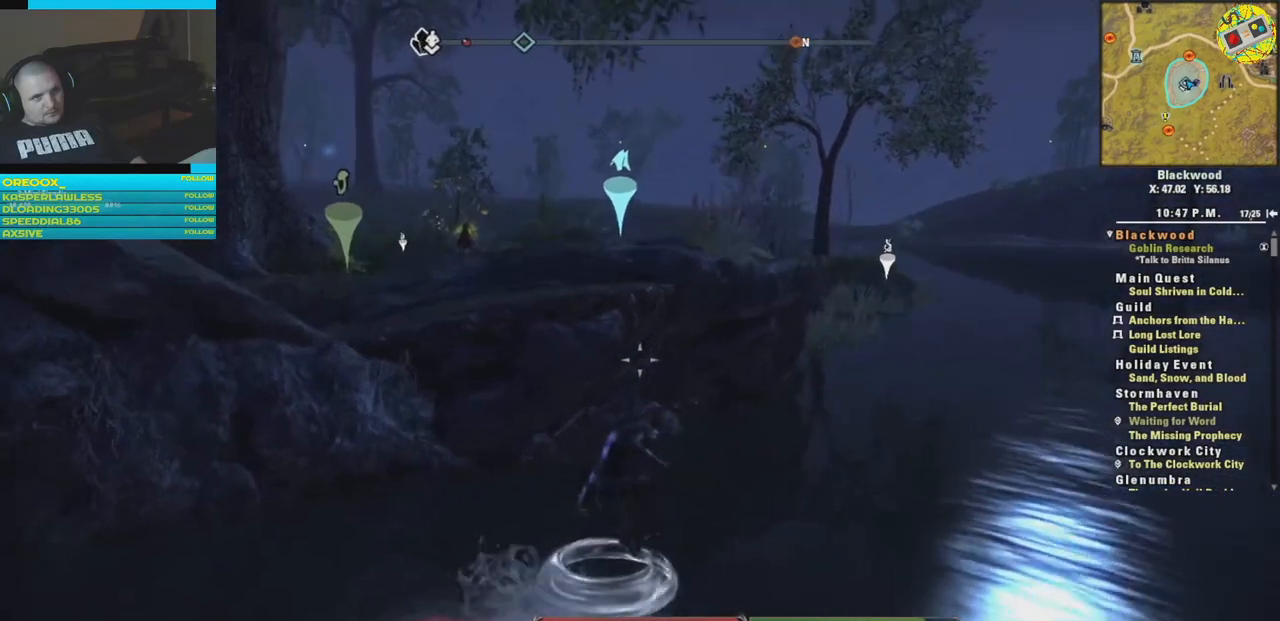
Gameplay with a controller (Xbox layout); each line is a JSON object with the inputs held at the frame after it. "events" lists button and stick changes between this image and that frame as [ms after this image, input, new state], when the widget could be followed in between.
{"buttons": [], "left_stick": "up-right", "right_stick": "center", "events": [[117, "right_stick", "right"], [367, "right_stick", "center"]]}
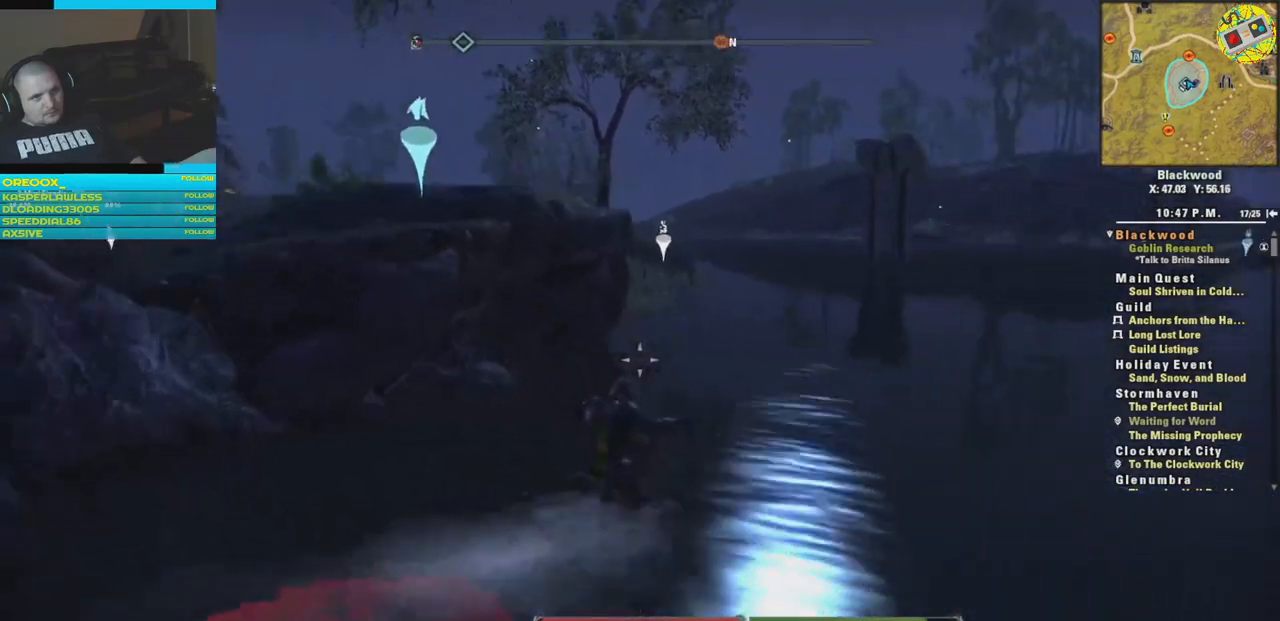
{"buttons": [], "left_stick": "up-right", "right_stick": "down-right", "events": [[500, "right_stick", "down-right"]]}
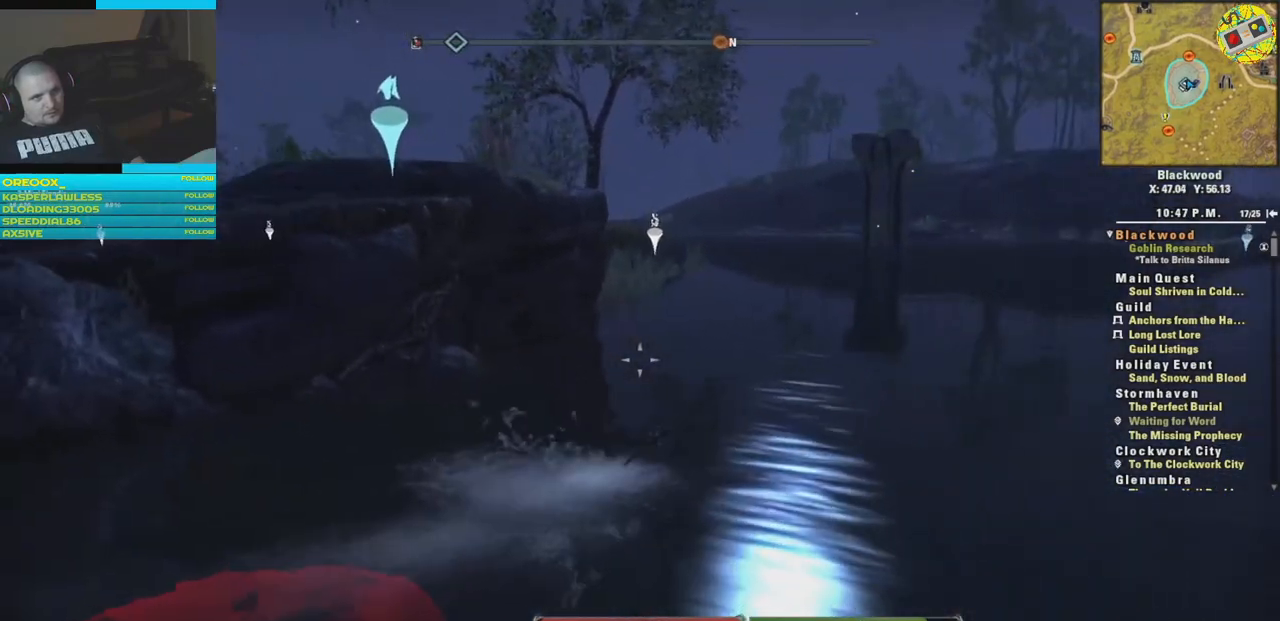
{"buttons": [], "left_stick": "up-right", "right_stick": "center", "events": [[217, "right_stick", "center"]]}
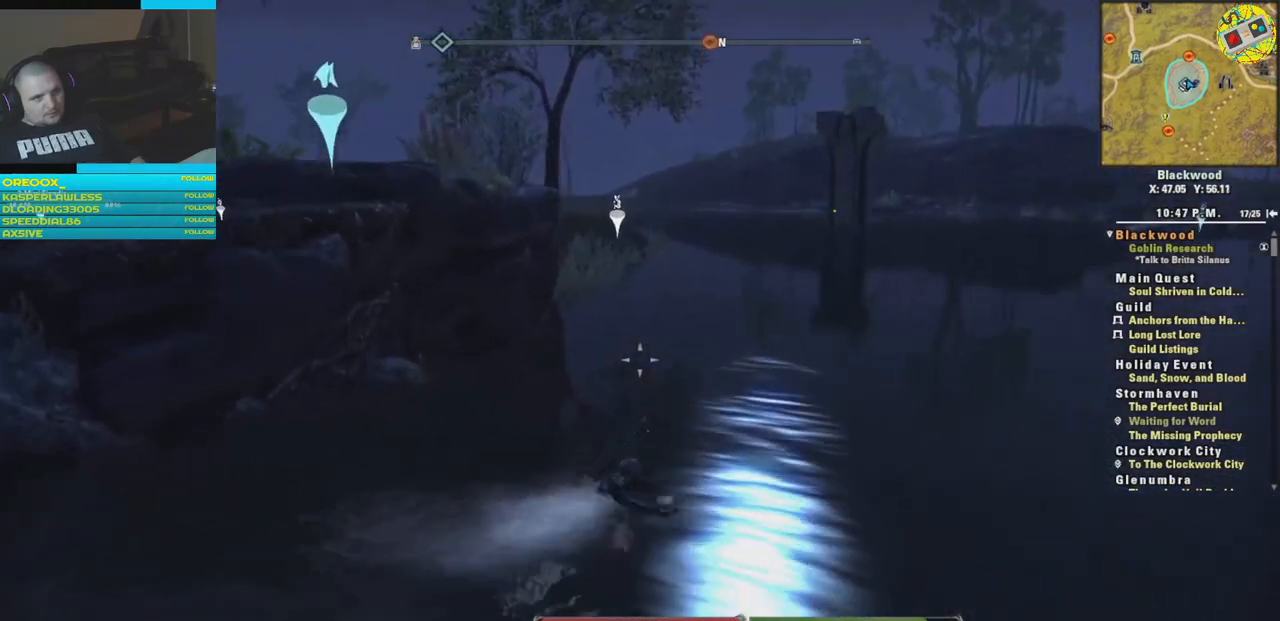
{"buttons": [], "left_stick": "up", "right_stick": "left", "events": [[367, "right_stick", "left"], [450, "left_stick", "up"]]}
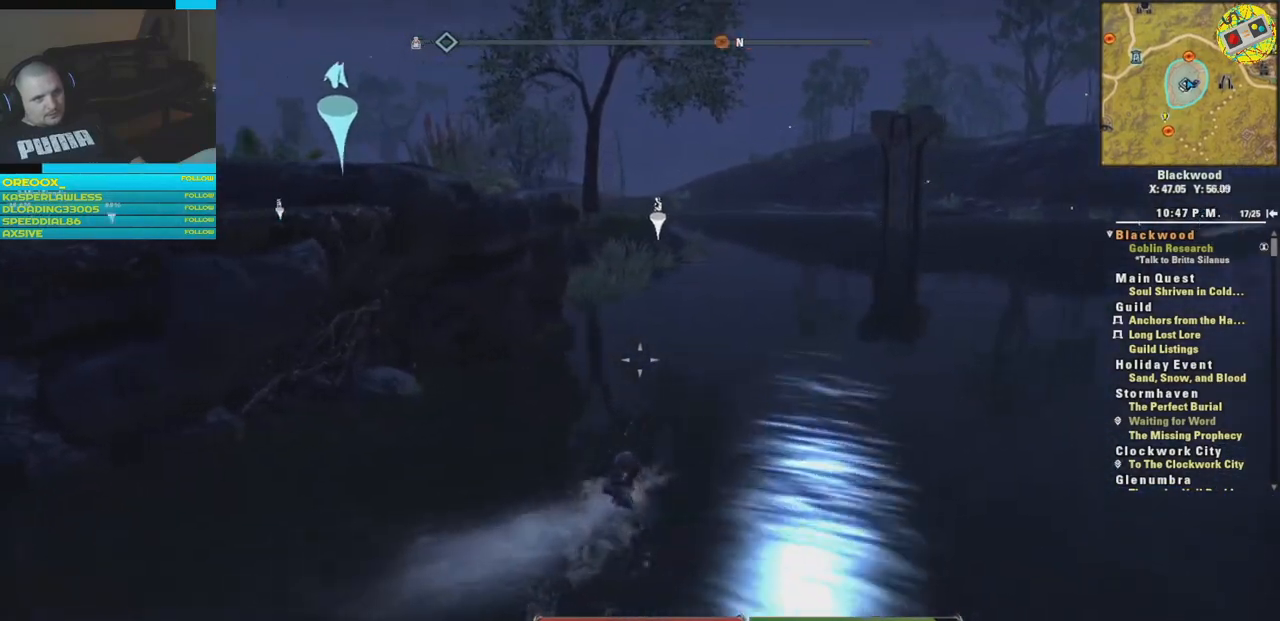
{"buttons": [], "left_stick": "up", "right_stick": "center", "events": [[167, "right_stick", "center"]]}
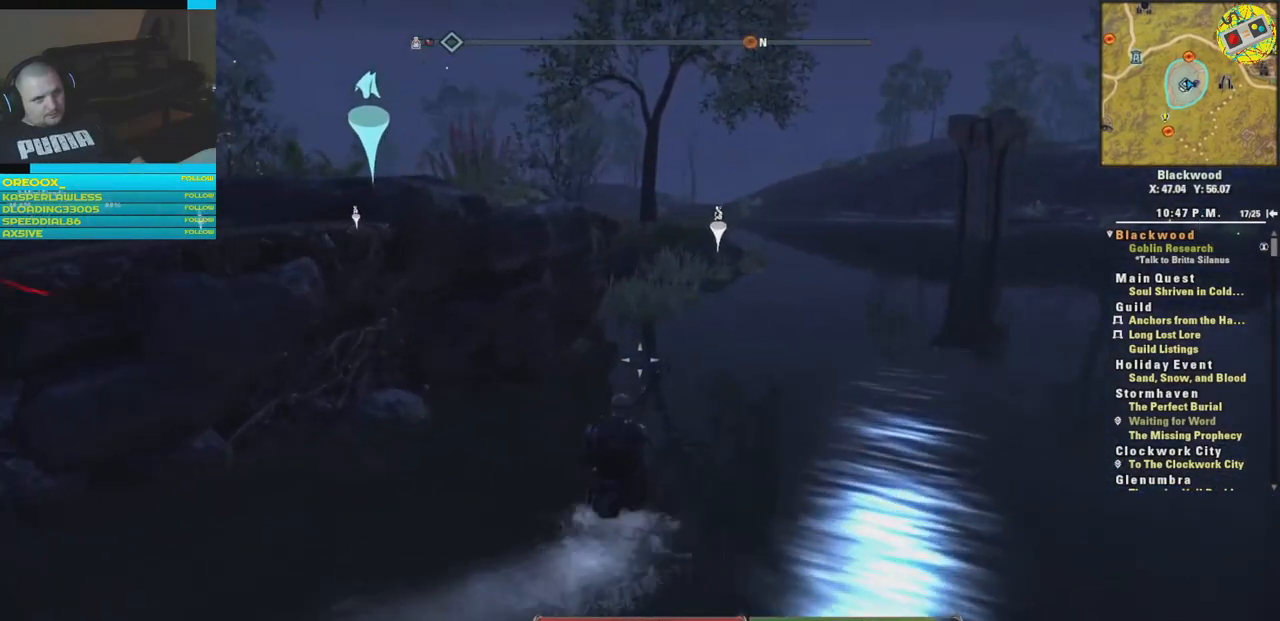
{"buttons": [], "left_stick": "up", "right_stick": "left", "events": [[467, "right_stick", "left"]]}
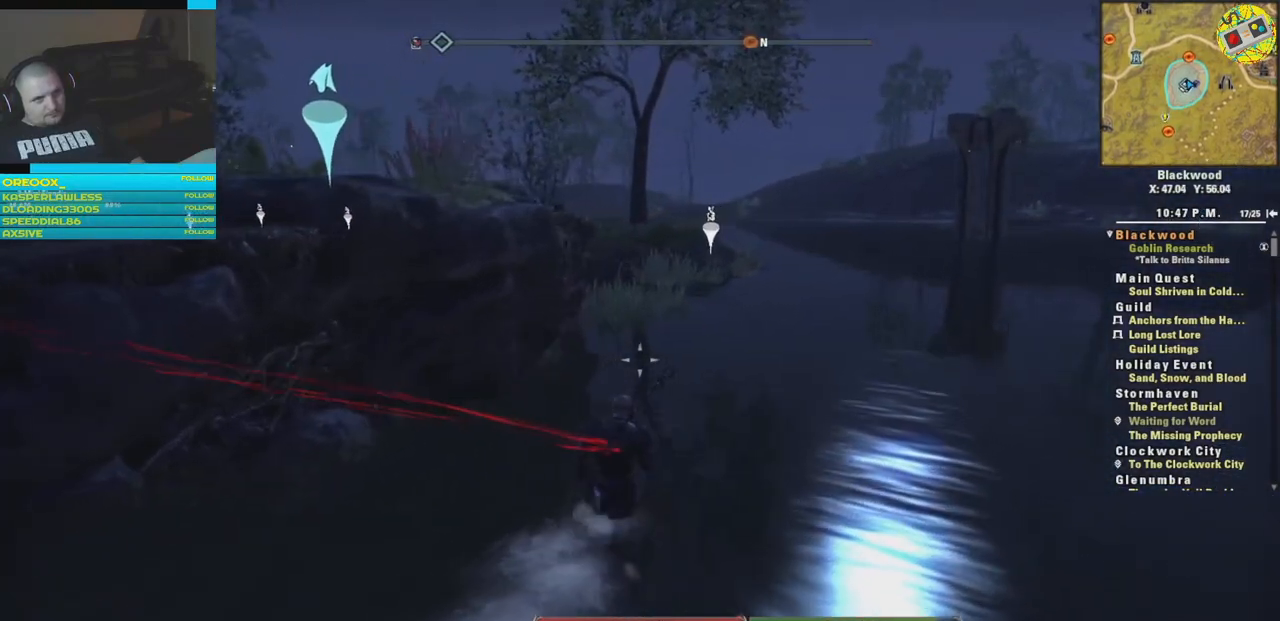
{"buttons": [], "left_stick": "up", "right_stick": "center", "events": [[217, "right_stick", "center"]]}
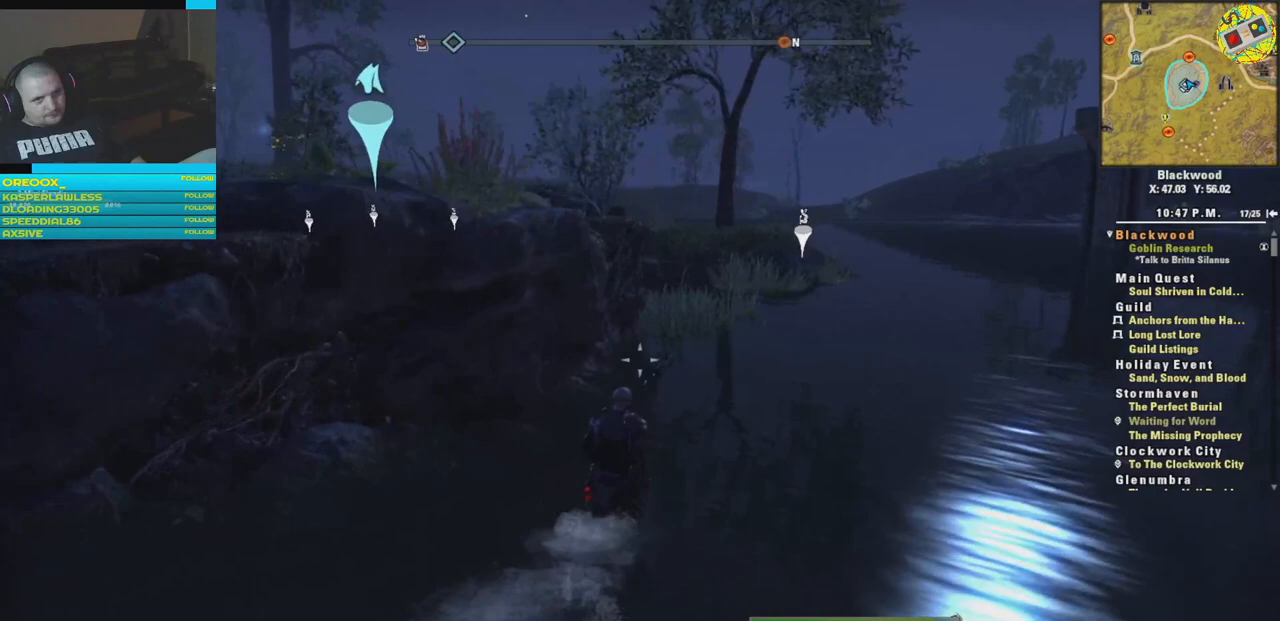
{"buttons": [], "left_stick": "up", "right_stick": "center", "events": []}
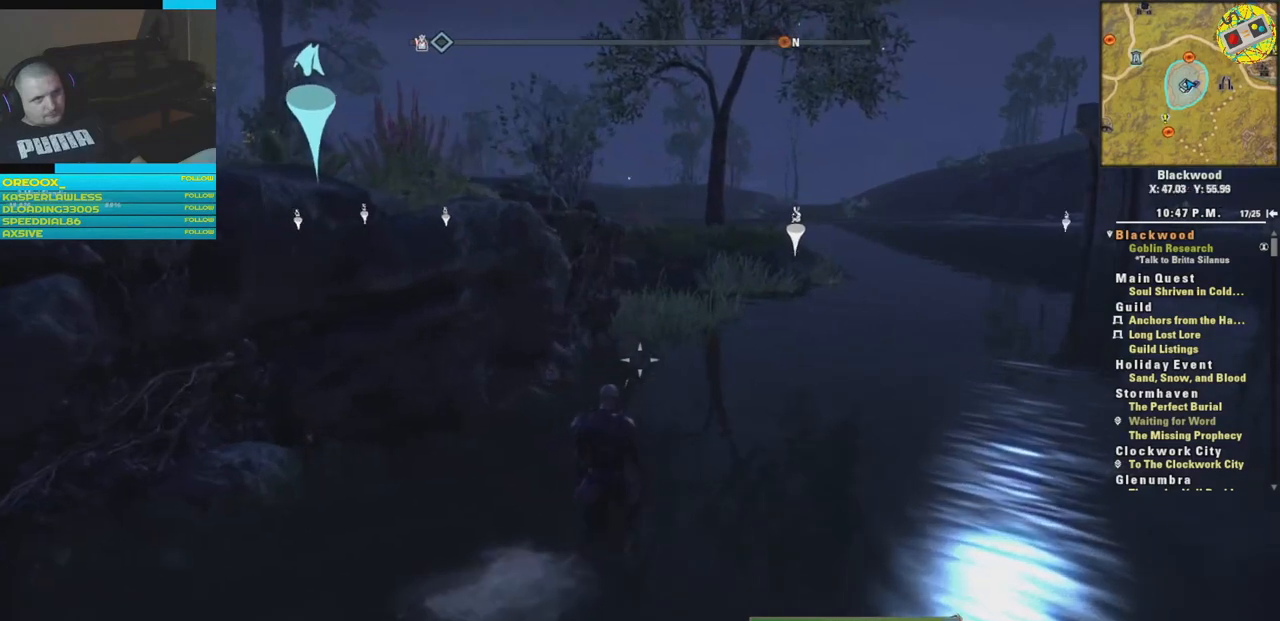
{"buttons": [], "left_stick": "up", "right_stick": "up-left", "events": [[367, "right_stick", "up-left"]]}
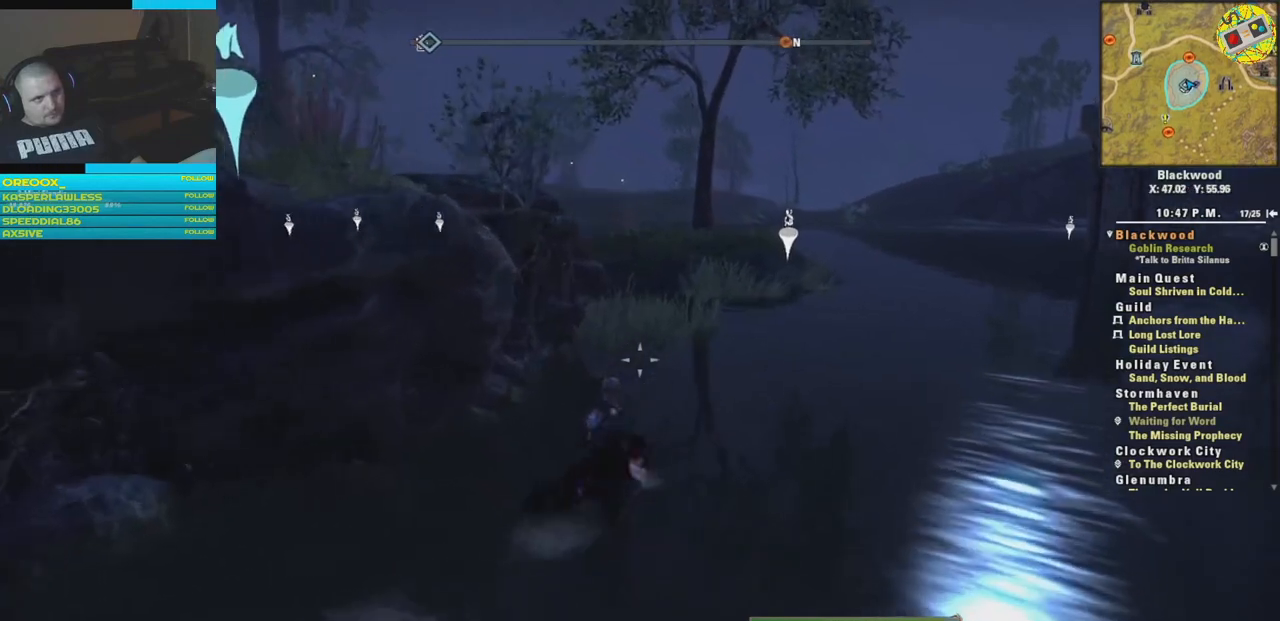
{"buttons": [], "left_stick": "up", "right_stick": "left", "events": [[100, "right_stick", "left"]]}
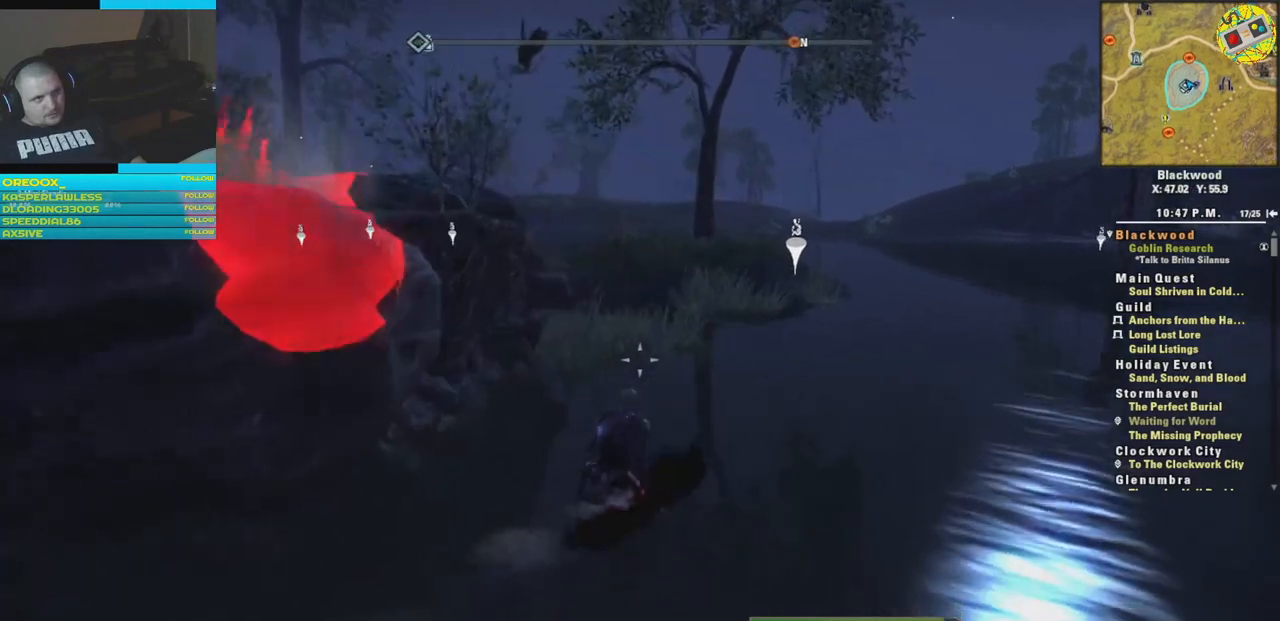
{"buttons": [], "left_stick": "up", "right_stick": "left", "events": []}
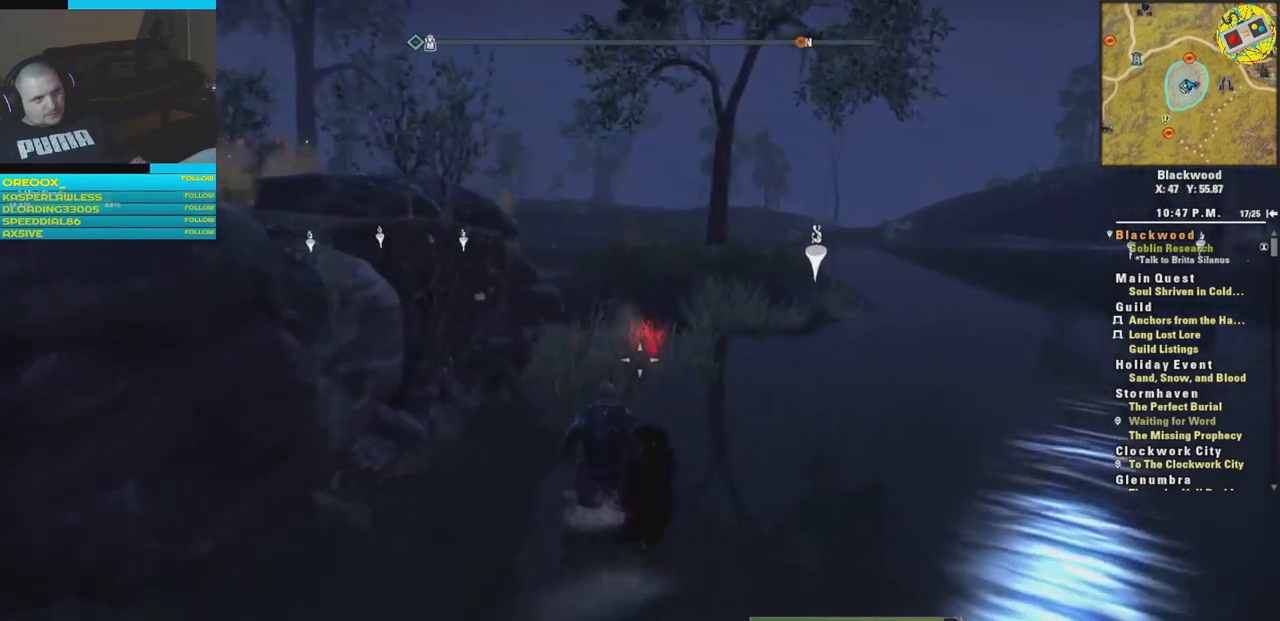
{"buttons": [], "left_stick": "up", "right_stick": "left", "events": []}
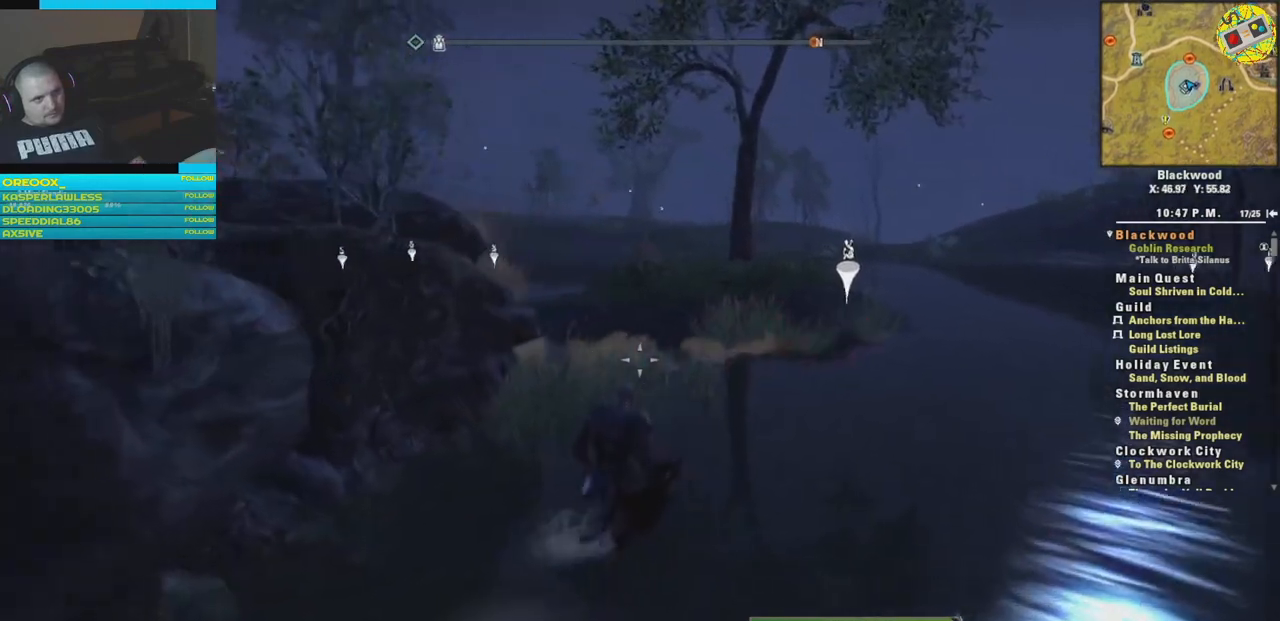
{"buttons": [], "left_stick": "up", "right_stick": "left", "events": []}
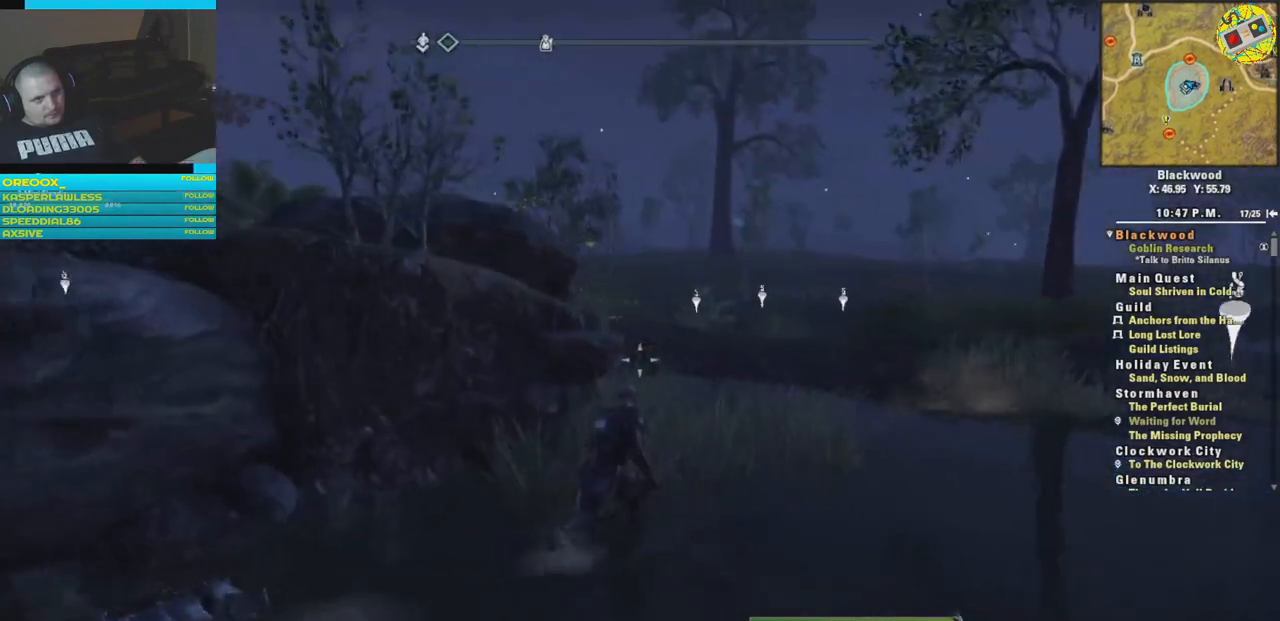
{"buttons": [], "left_stick": "up-right", "right_stick": "left", "events": [[16, "left_stick", "up-right"]]}
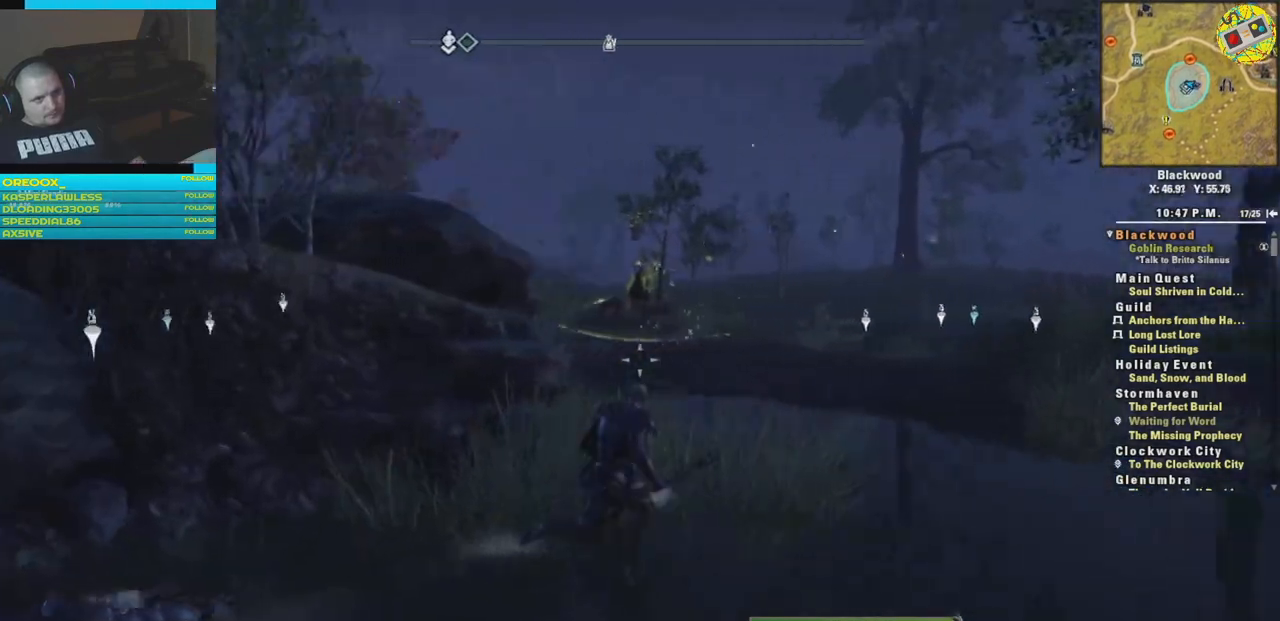
{"buttons": [], "left_stick": "up-right", "right_stick": "center", "events": [[384, "right_stick", "center"]]}
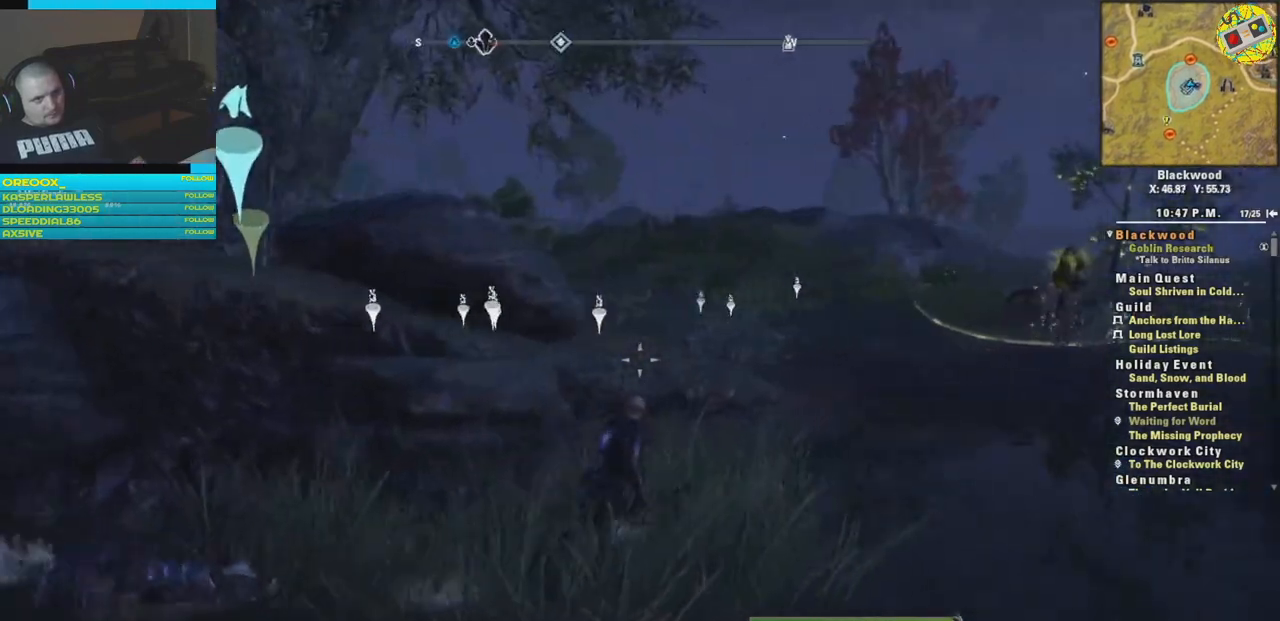
{"buttons": [], "left_stick": "up-right", "right_stick": "center", "events": []}
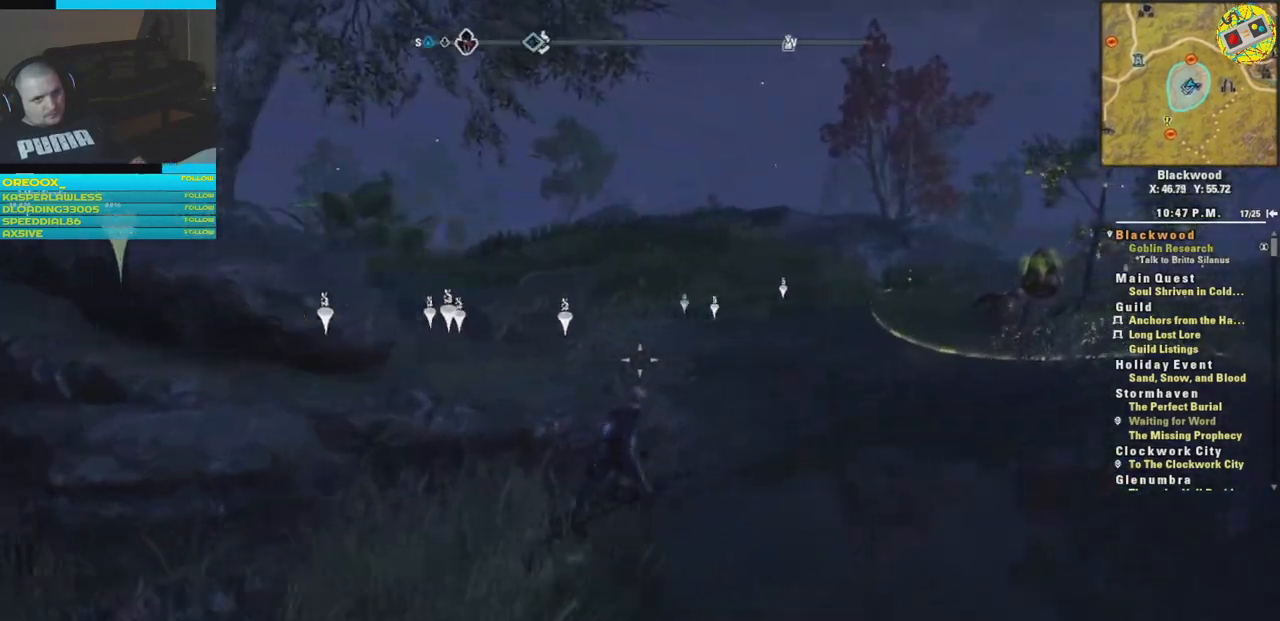
{"buttons": [], "left_stick": "up-right", "right_stick": "left", "events": [[284, "right_stick", "left"]]}
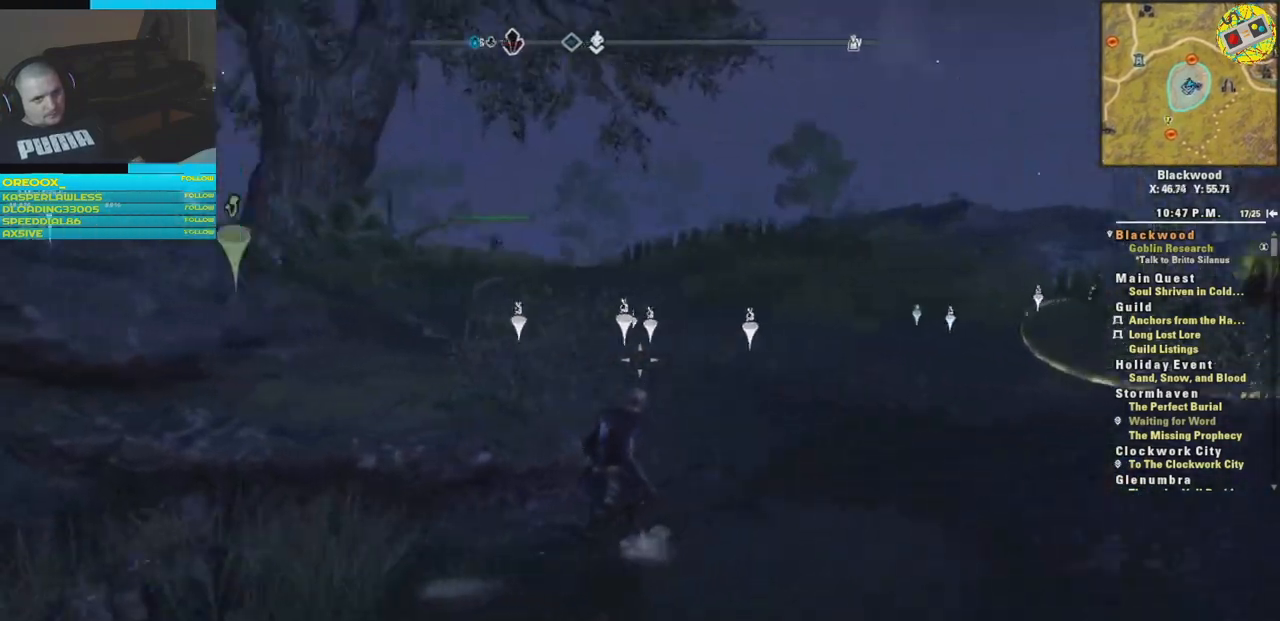
{"buttons": [], "left_stick": "up-right", "right_stick": "left", "events": []}
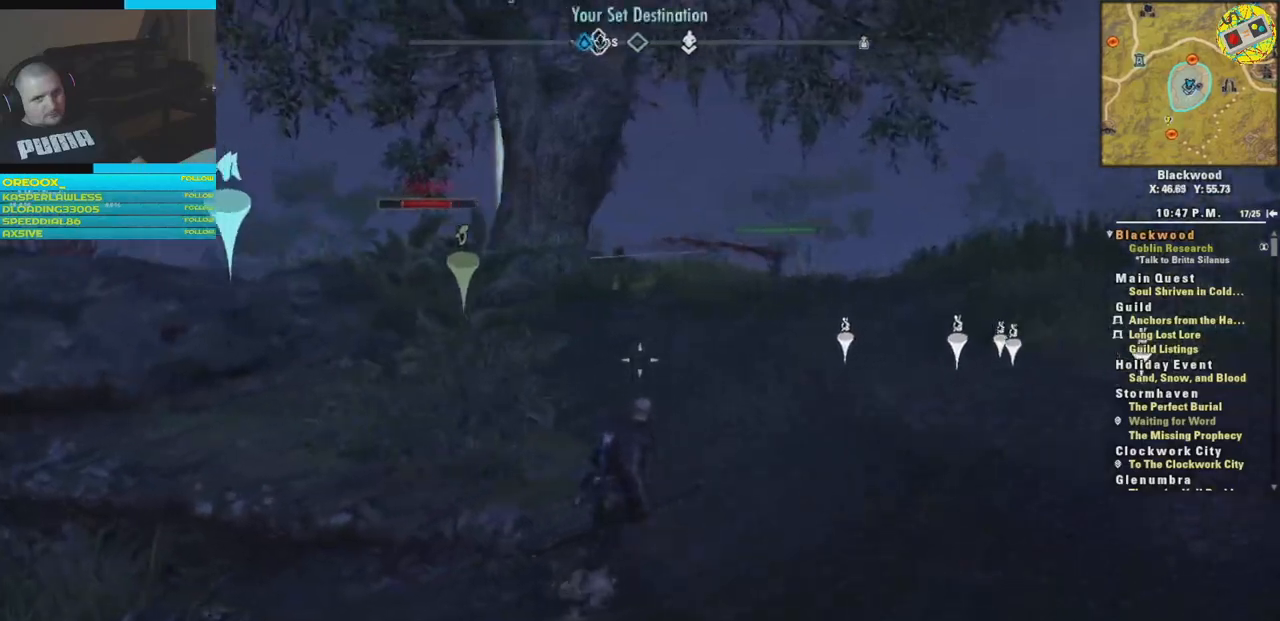
{"buttons": [], "left_stick": "up-right", "right_stick": "center", "events": [[417, "right_stick", "center"]]}
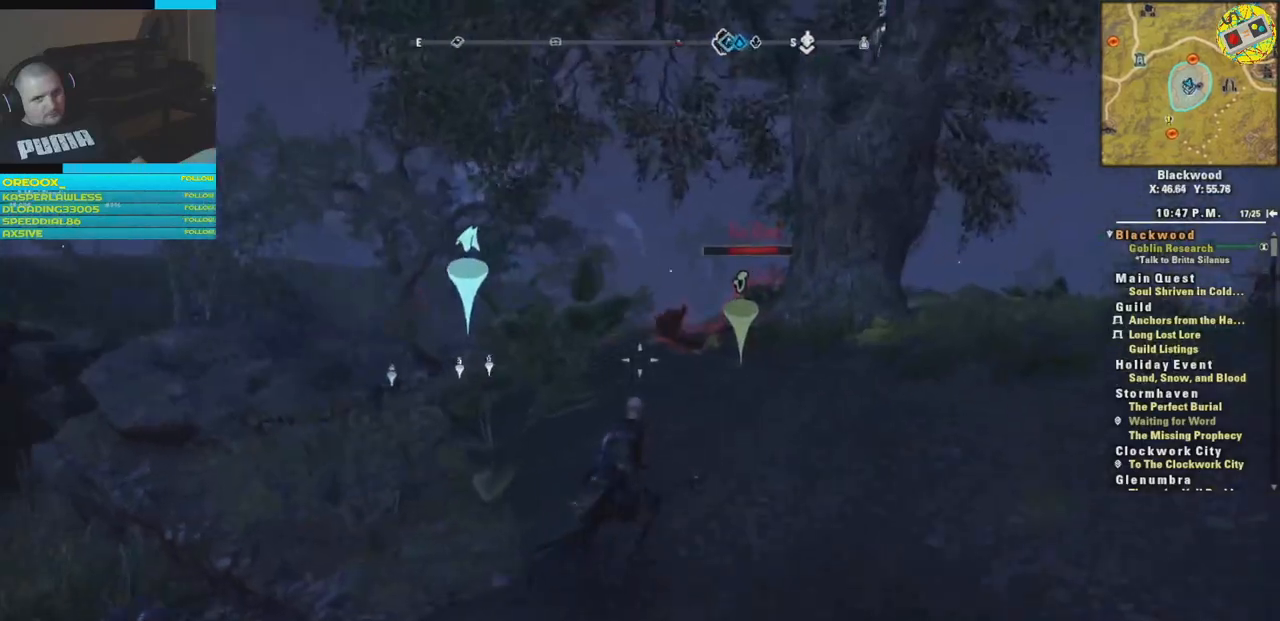
{"buttons": ["R2"], "left_stick": "up", "right_stick": "center", "events": [[67, "right_stick", "right"], [284, "left_stick", "up"], [300, "right_stick", "center"], [334, "R2", "down"]]}
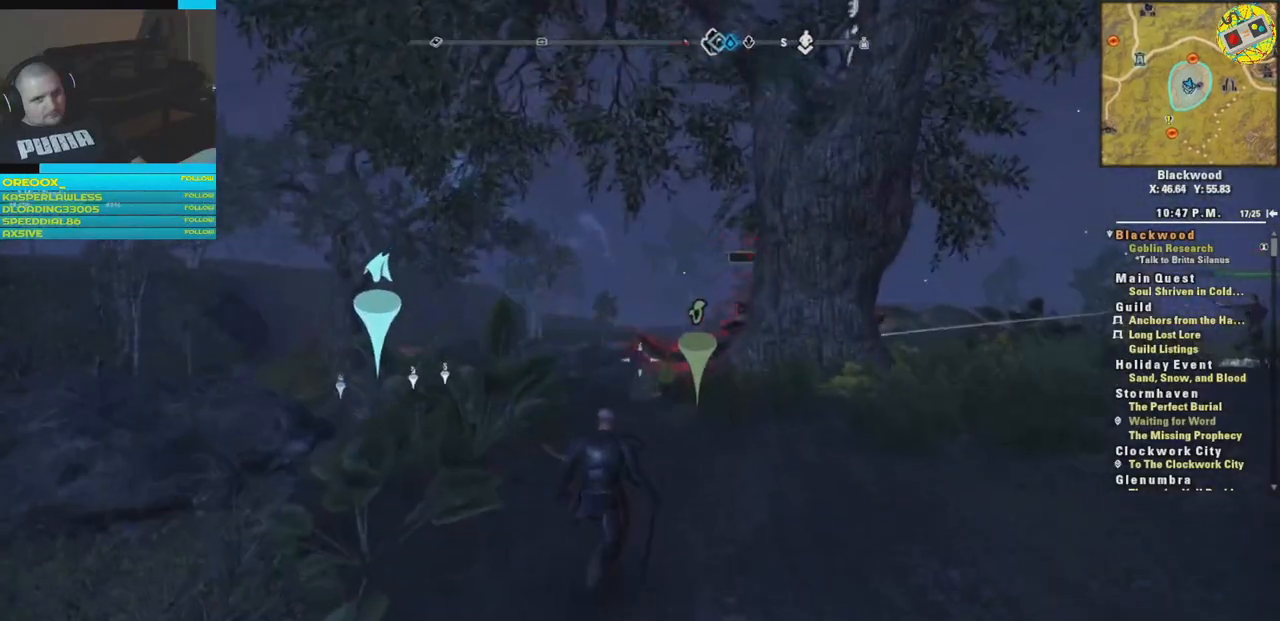
{"buttons": ["R2"], "left_stick": "up-right", "right_stick": "right", "events": [[133, "right_stick", "right"], [433, "left_stick", "up-right"]]}
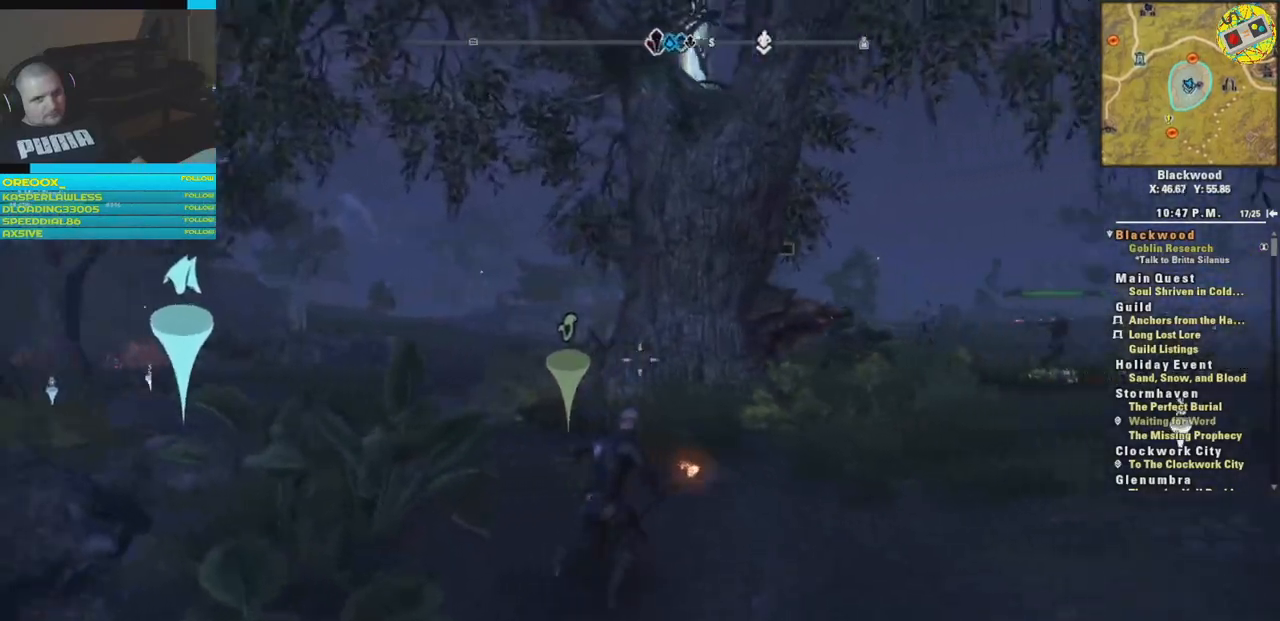
{"buttons": ["R2"], "left_stick": "up", "right_stick": "center", "events": [[300, "right_stick", "center"], [417, "left_stick", "up"]]}
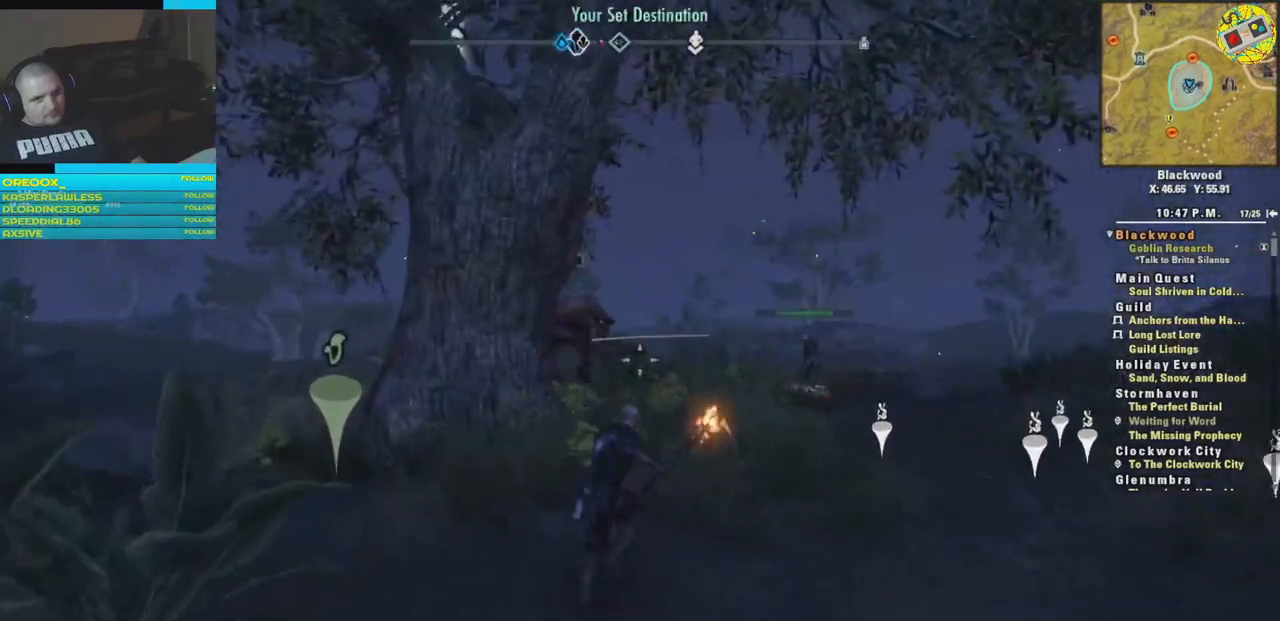
{"buttons": [], "left_stick": "right", "right_stick": "left", "events": [[116, "R2", "up"], [233, "left_stick", "center"], [383, "right_stick", "left"], [483, "left_stick", "right"]]}
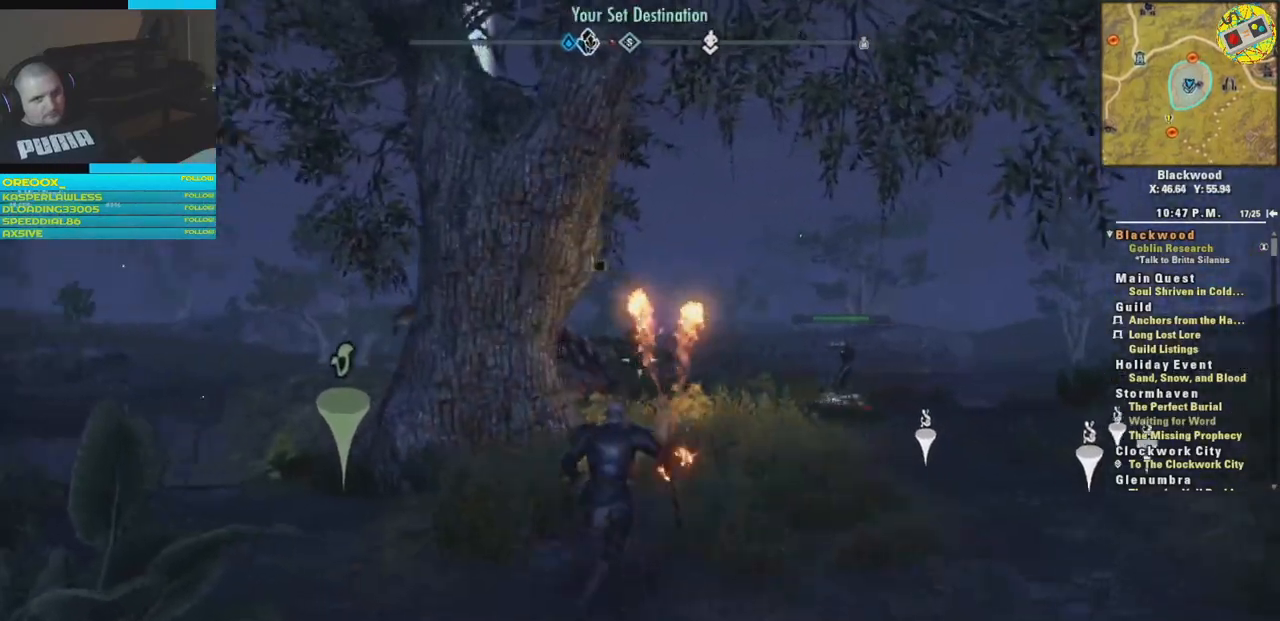
{"buttons": ["R2"], "left_stick": "up-right", "right_stick": "left", "events": [[267, "R2", "down"], [317, "left_stick", "up-right"]]}
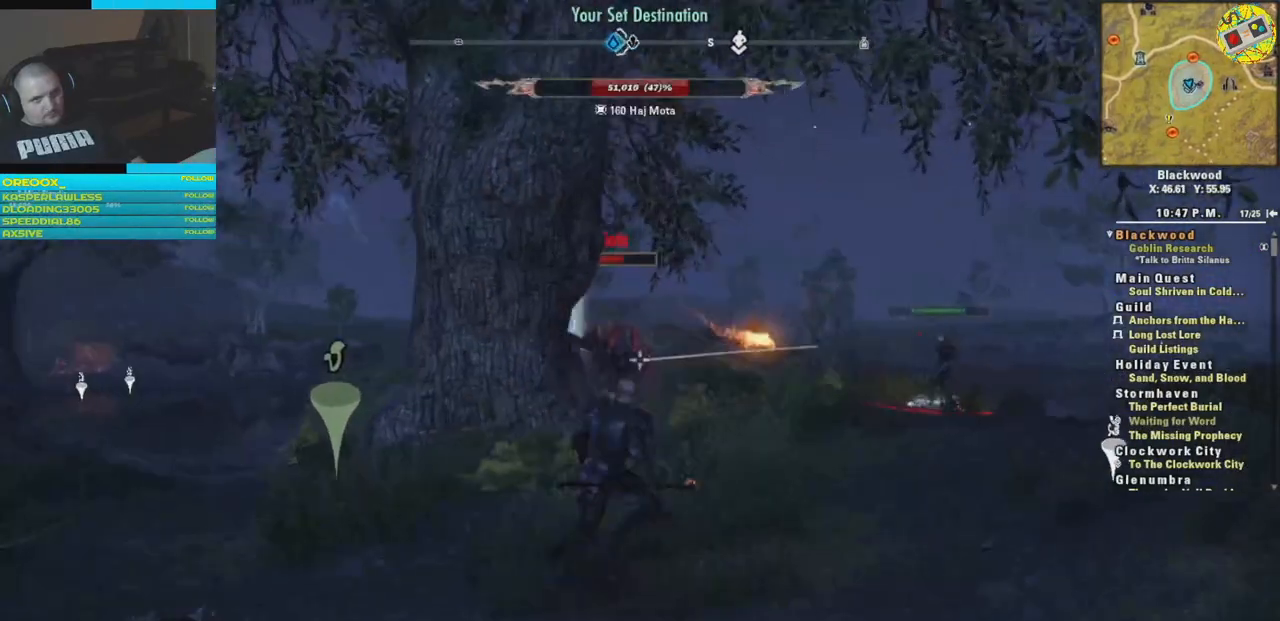
{"buttons": [], "left_stick": "center", "right_stick": "left", "events": [[250, "R2", "up"], [250, "left_stick", "center"]]}
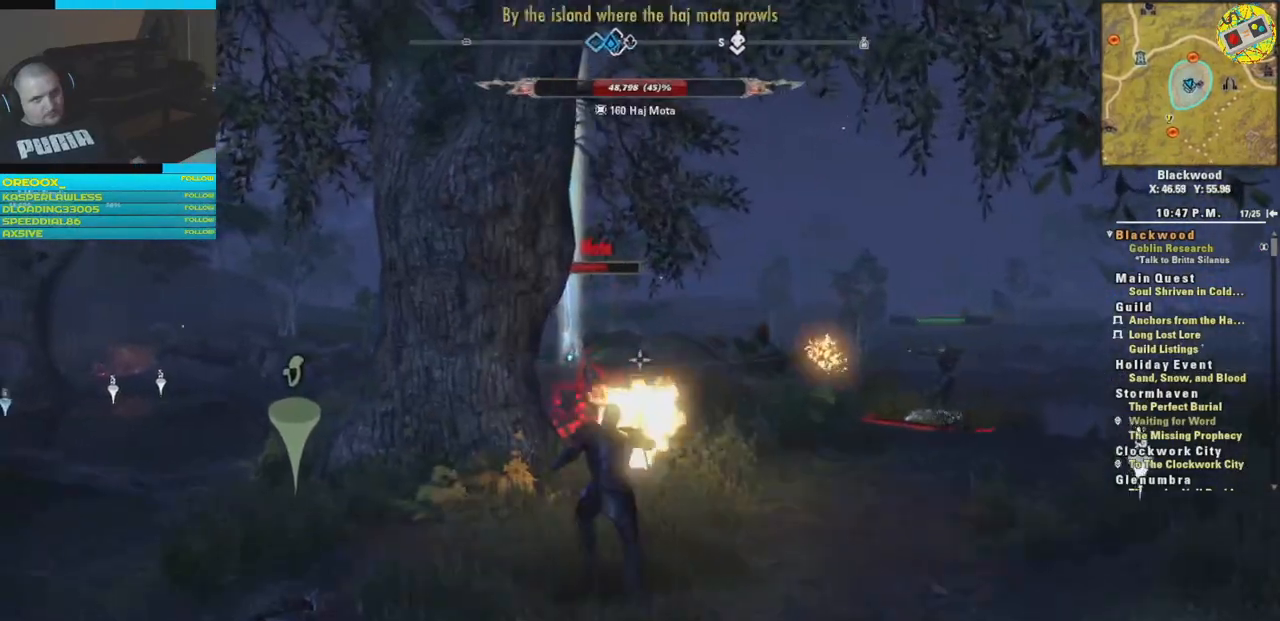
{"buttons": ["R2"], "left_stick": "center", "right_stick": "left", "events": [[317, "R2", "down"], [317, "left_stick", "right"], [467, "left_stick", "center"]]}
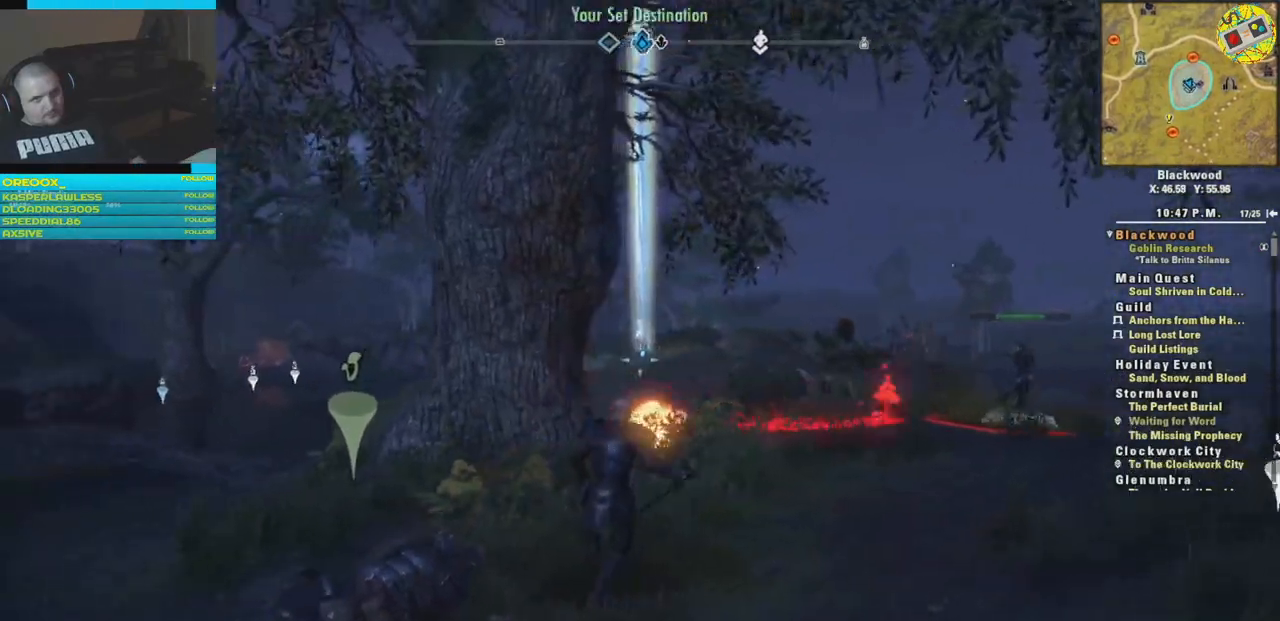
{"buttons": ["R2"], "left_stick": "down-left", "right_stick": "right", "events": [[216, "right_stick", "center"], [300, "right_stick", "right"], [467, "left_stick", "down-left"]]}
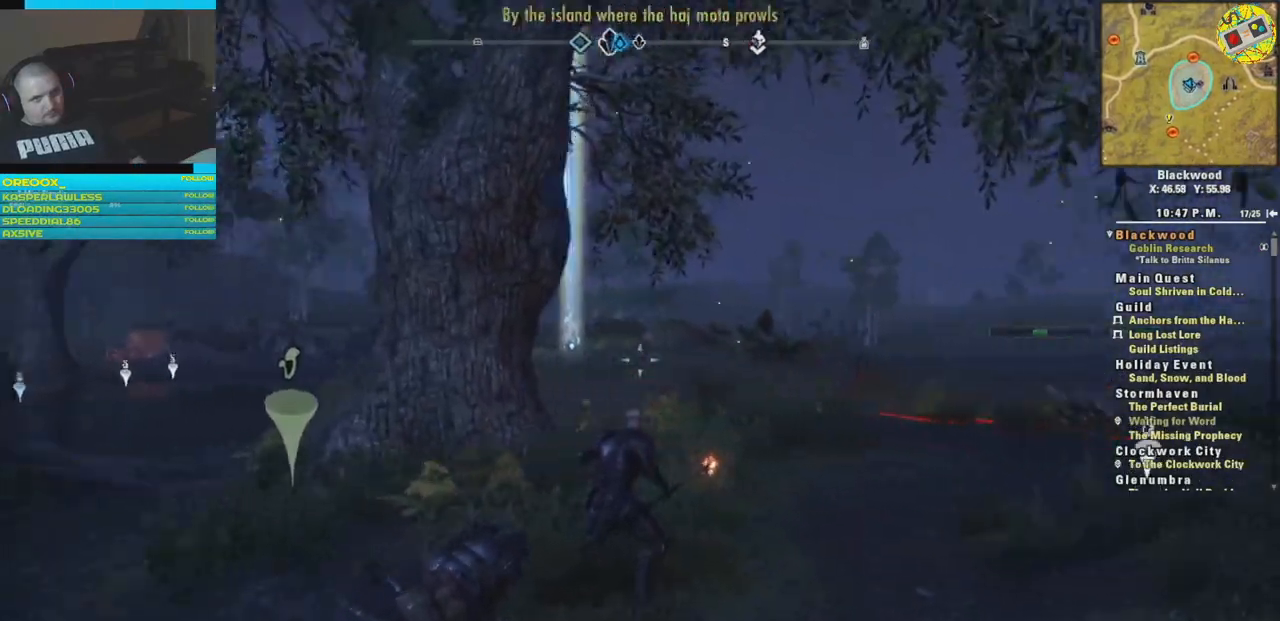
{"buttons": ["R2"], "left_stick": "up-left", "right_stick": "center", "events": [[200, "left_stick", "up-left"], [217, "right_stick", "down-right"], [350, "right_stick", "center"]]}
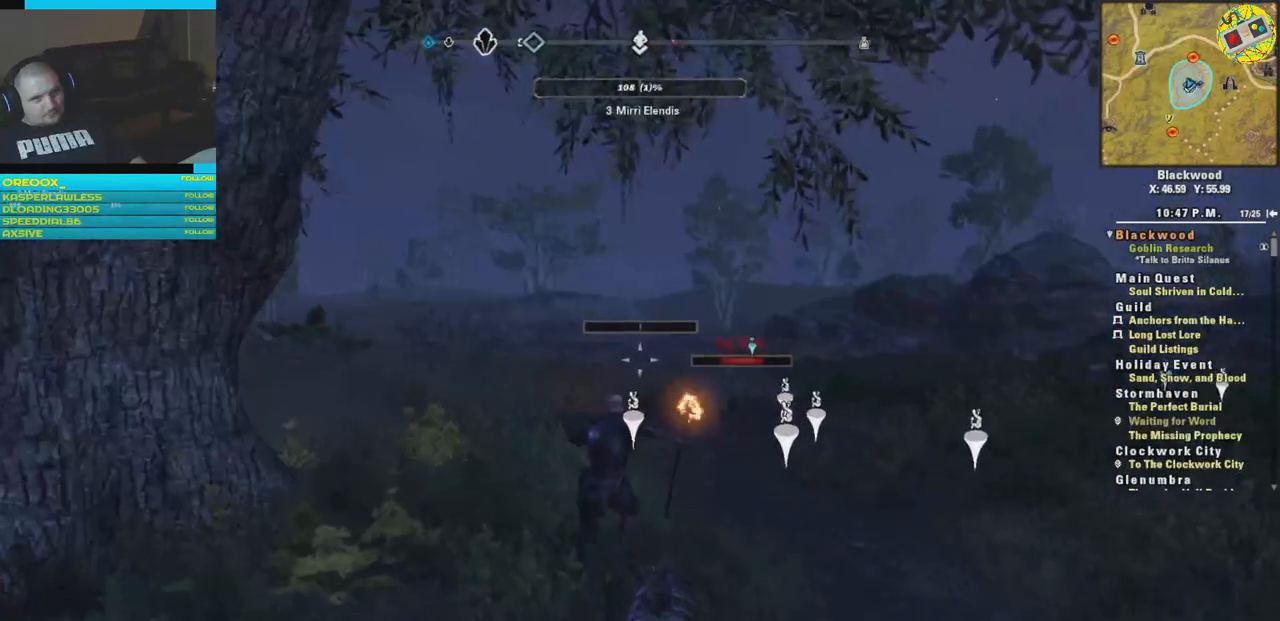
{"buttons": [], "left_stick": "center", "right_stick": "center", "events": [[317, "left_stick", "center"], [333, "R2", "up"]]}